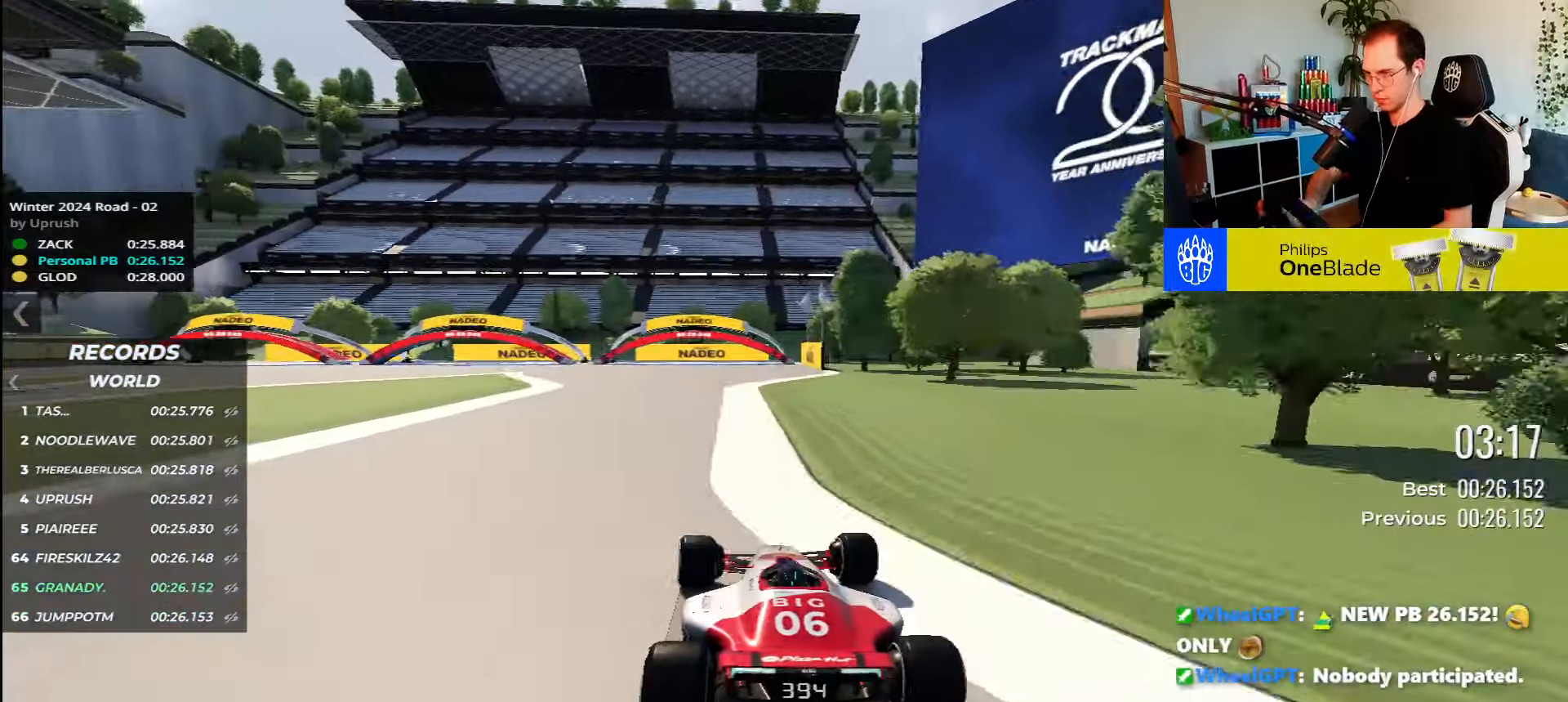
Gameplay with keyboard; each line is a JSON object with the keys held at the frame after it. "events" lists presses ("down") and releases ("up") of "down", "left", "right" and "up" between this image and that frame as [ms after this image, input, new state], when the widget could be followed in between. No other keys are recorded. Mouse input is not recorded.
{"keys": ["up"], "events": [[50, "right", "down"], [217, "right", "up"]]}
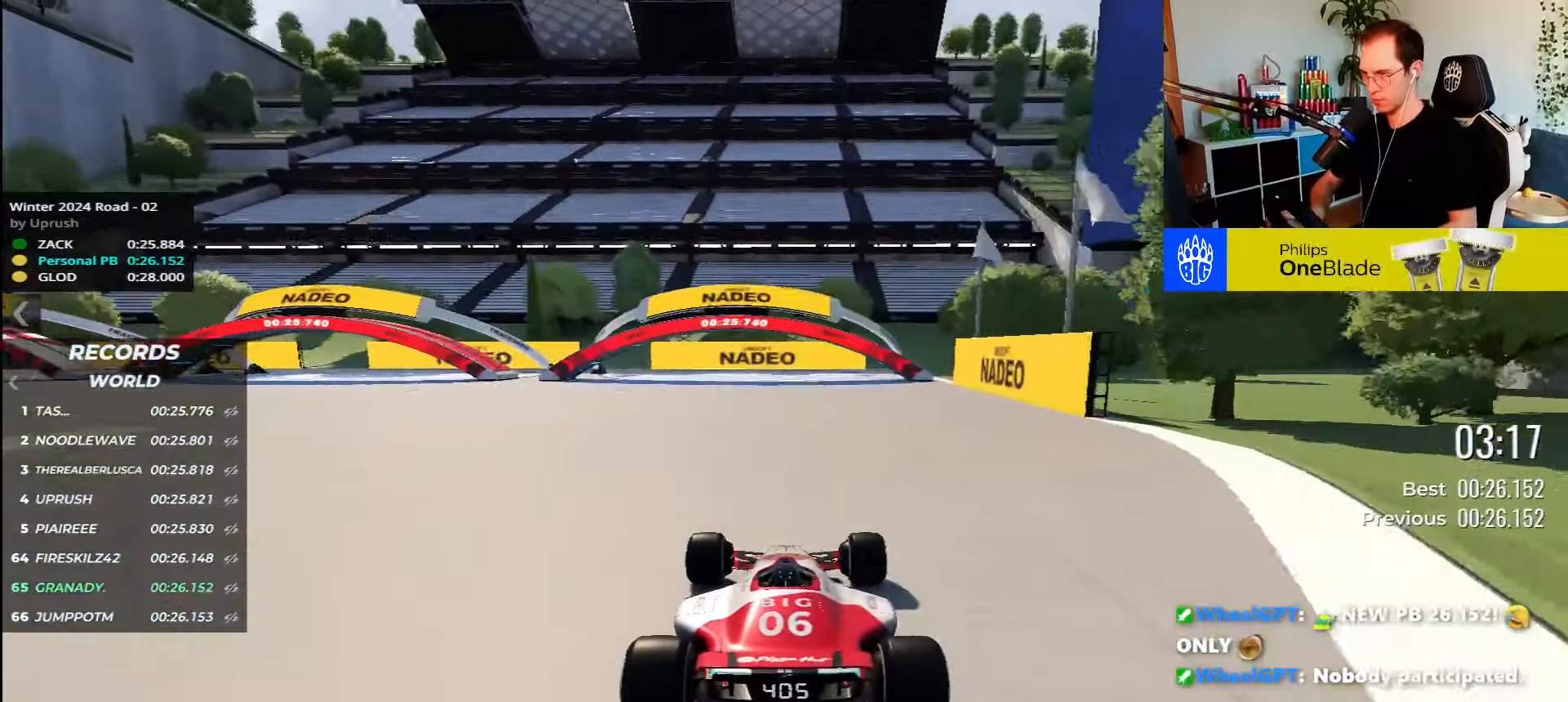
{"keys": [], "events": [[450, "up", "up"]]}
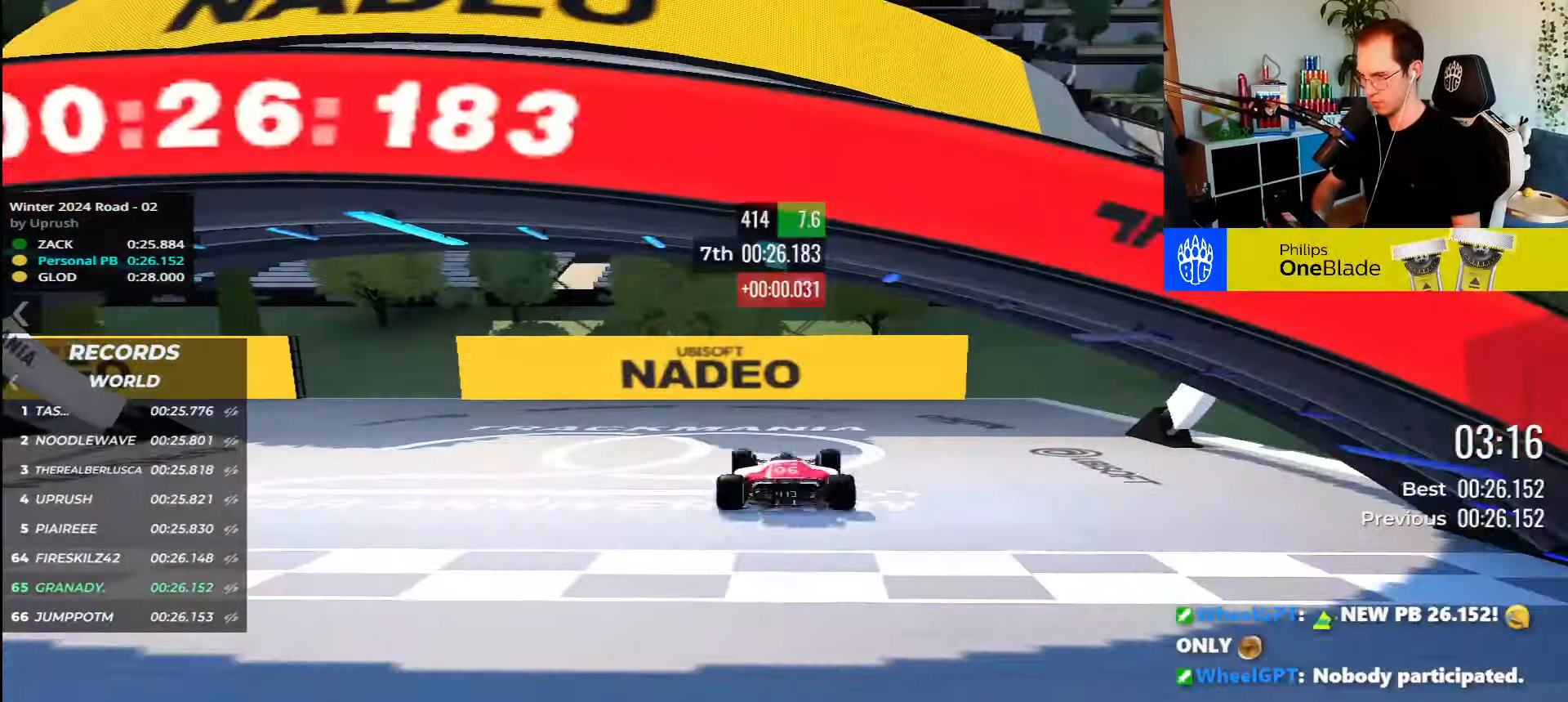
{"keys": [], "events": []}
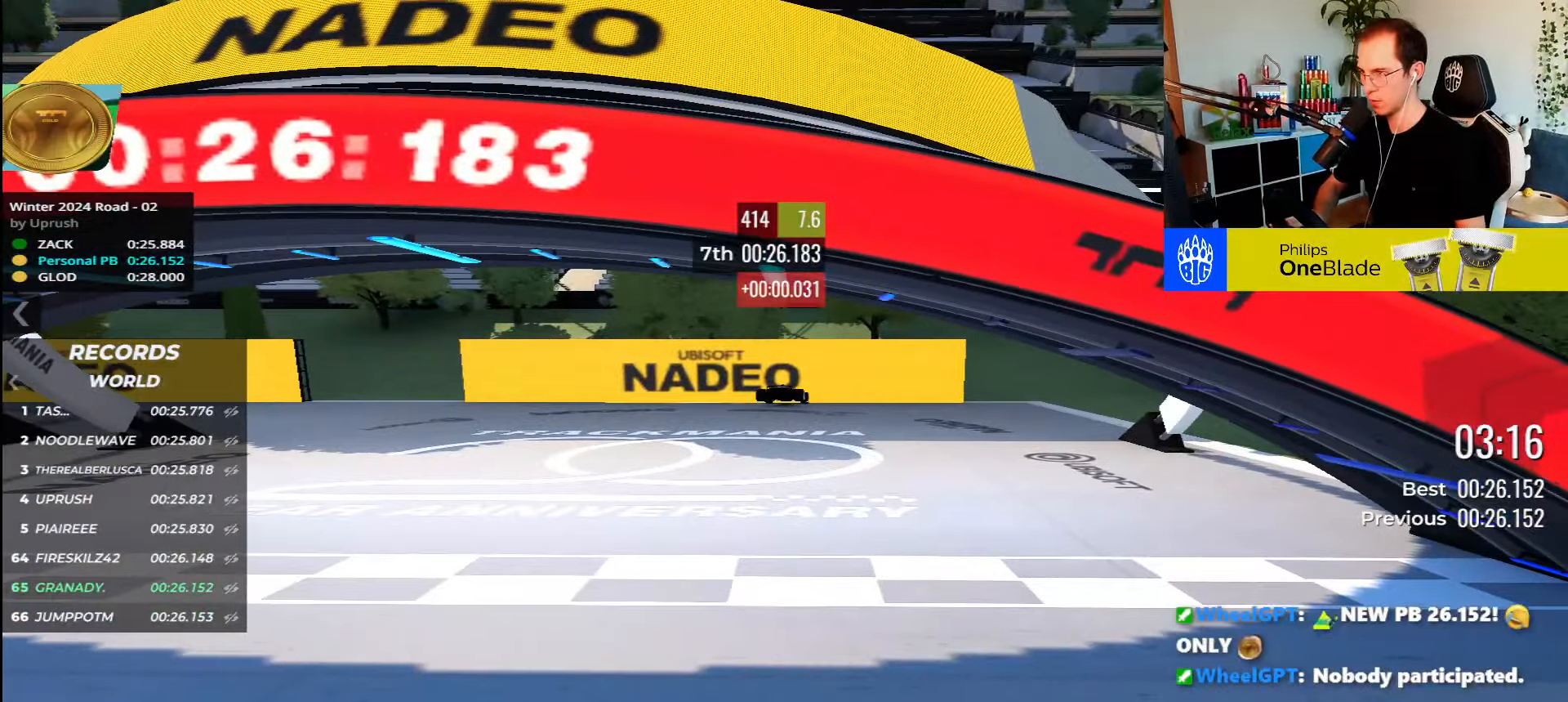
{"keys": [], "events": []}
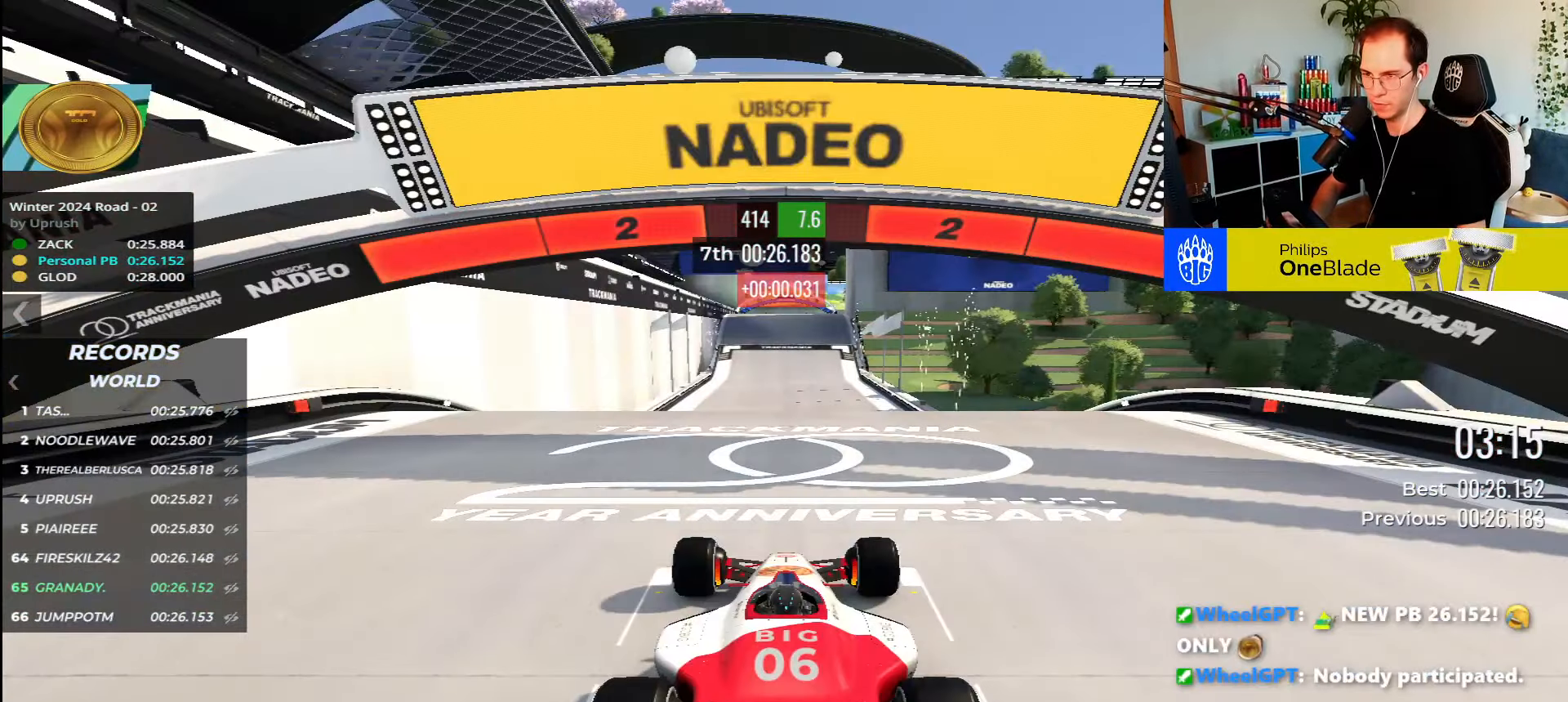
{"keys": [], "events": []}
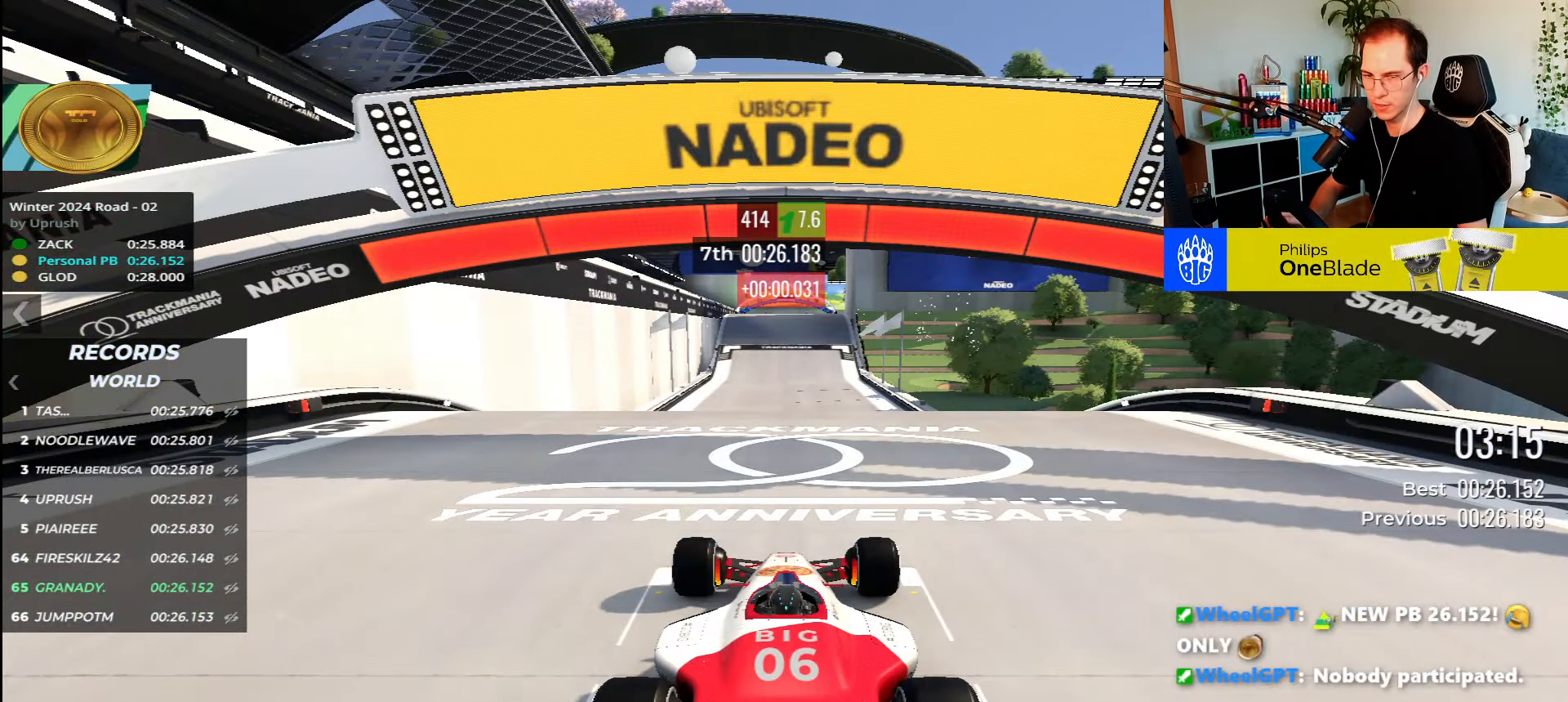
{"keys": ["up"], "events": [[450, "up", "down"]]}
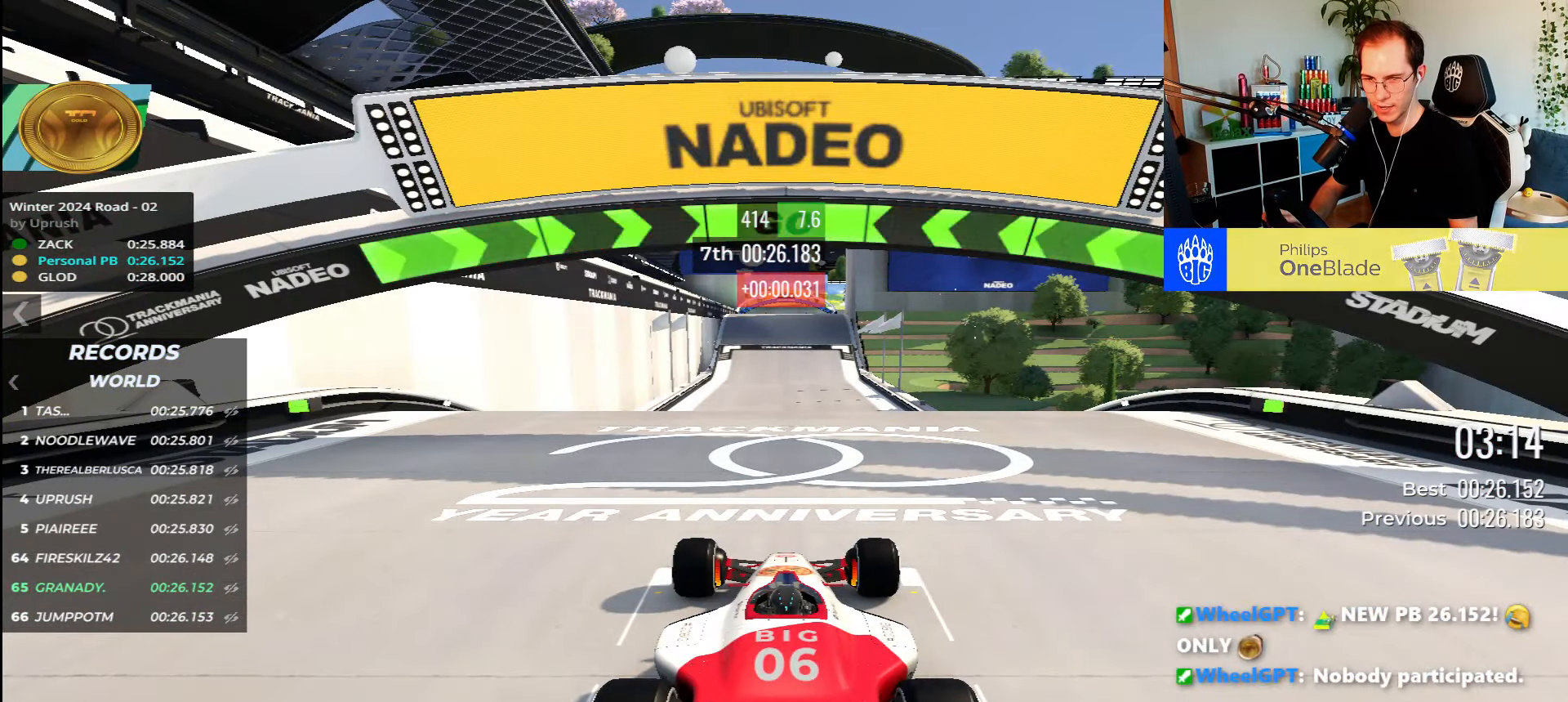
{"keys": ["up"], "events": []}
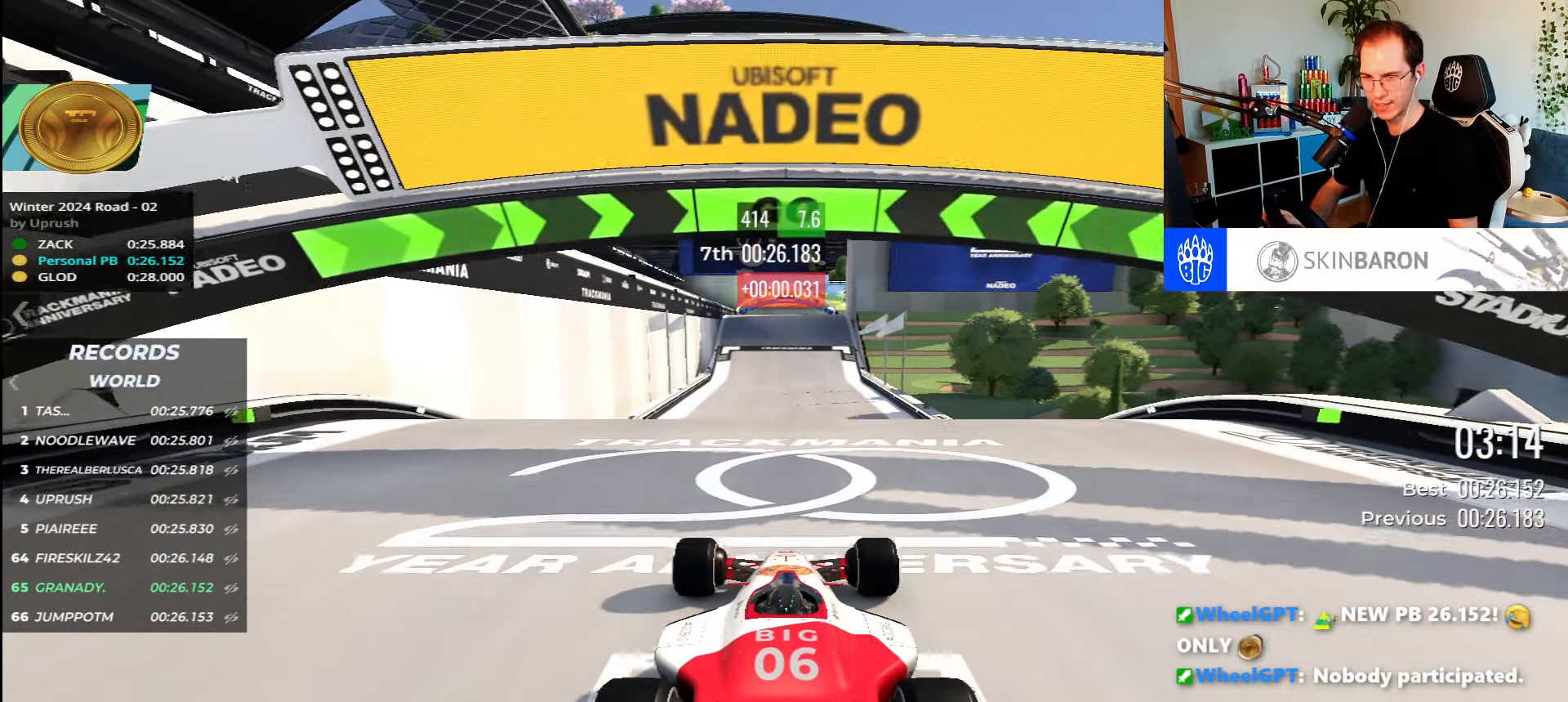
{"keys": ["up"], "events": []}
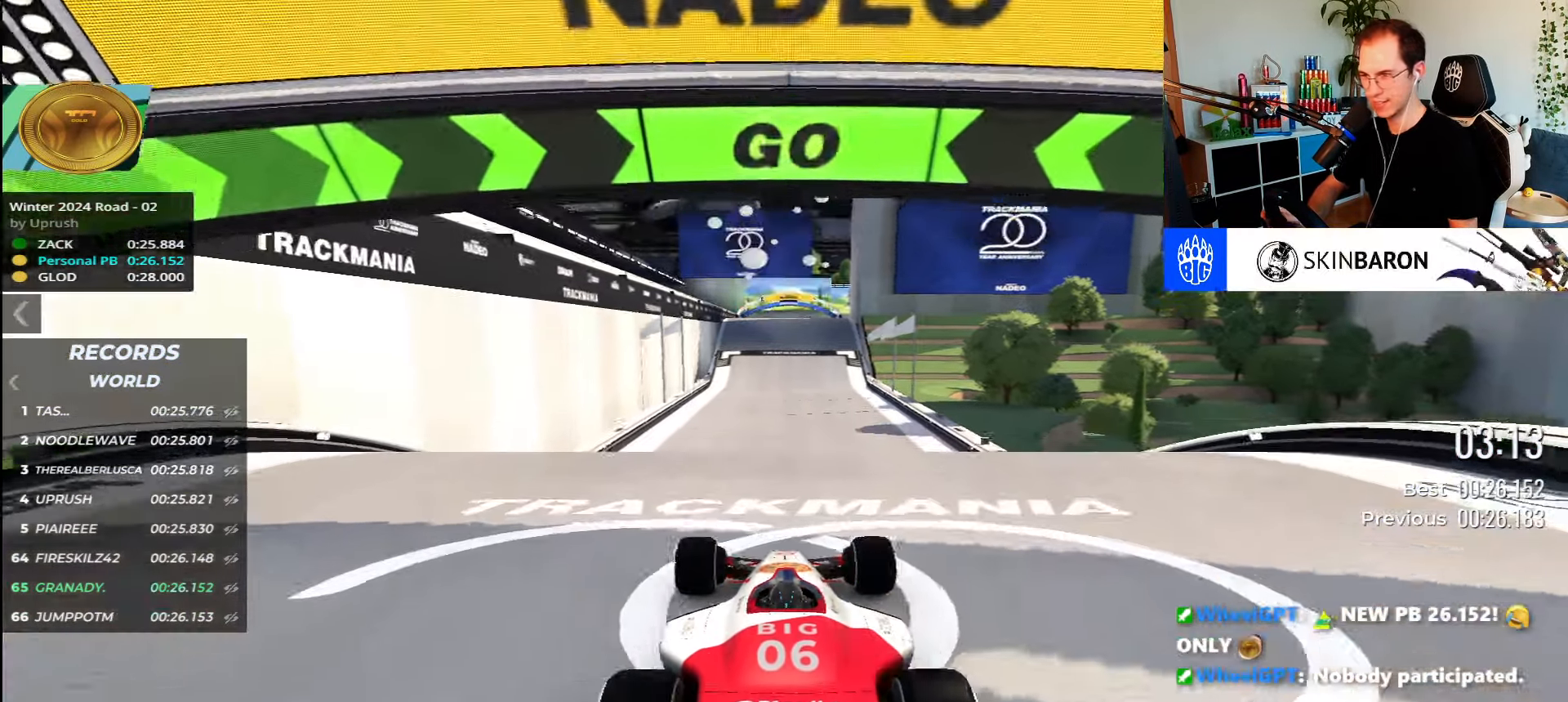
{"keys": ["up"], "events": []}
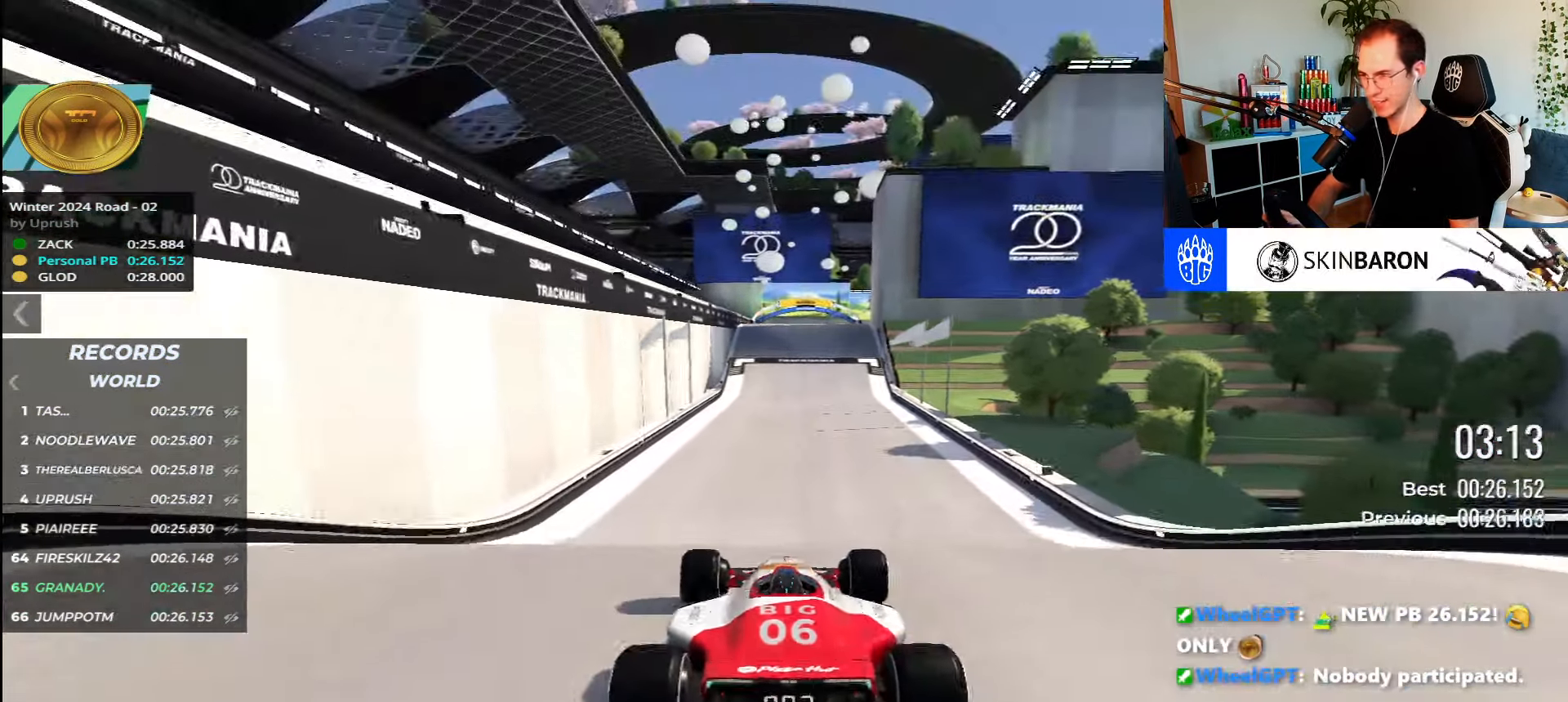
{"keys": ["up"], "events": []}
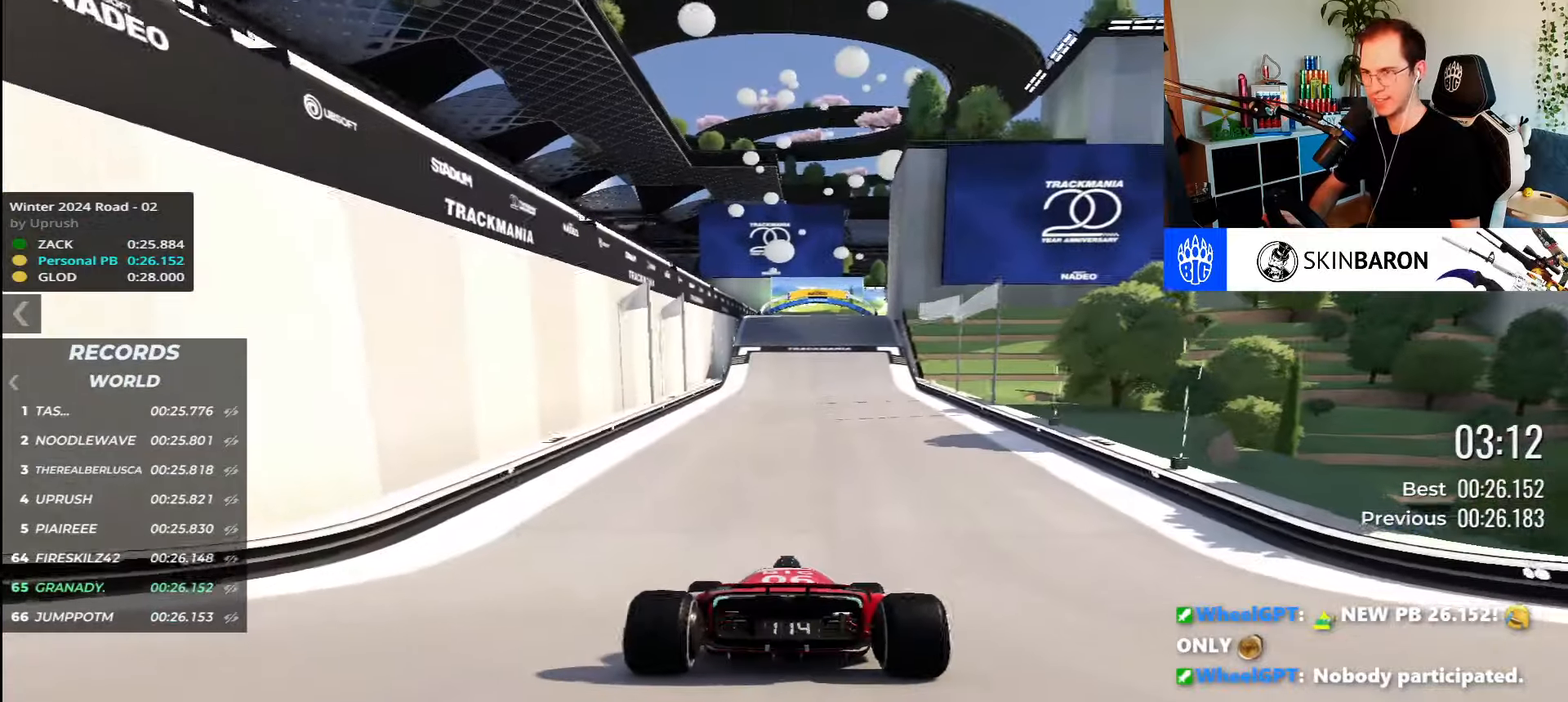
{"keys": ["up"], "events": []}
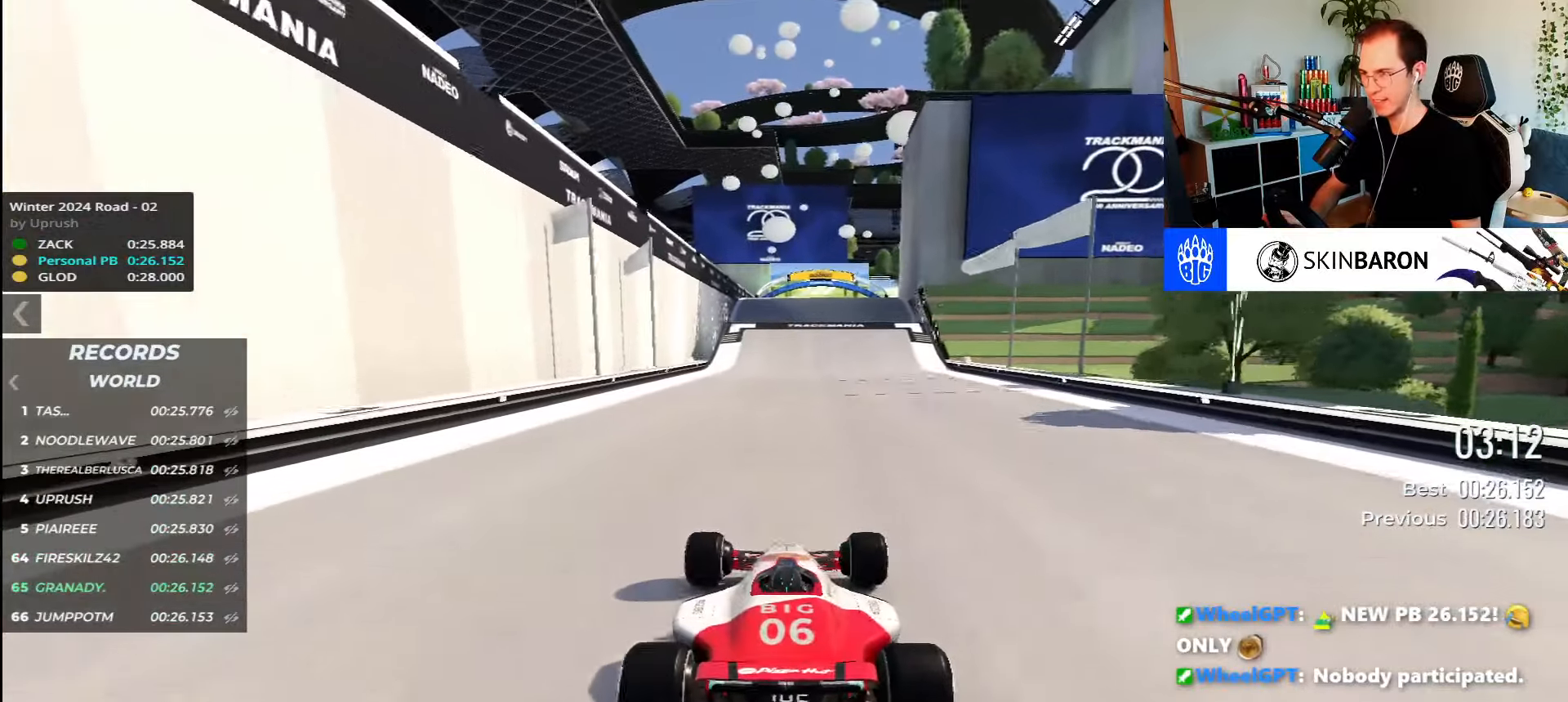
{"keys": ["up"], "events": []}
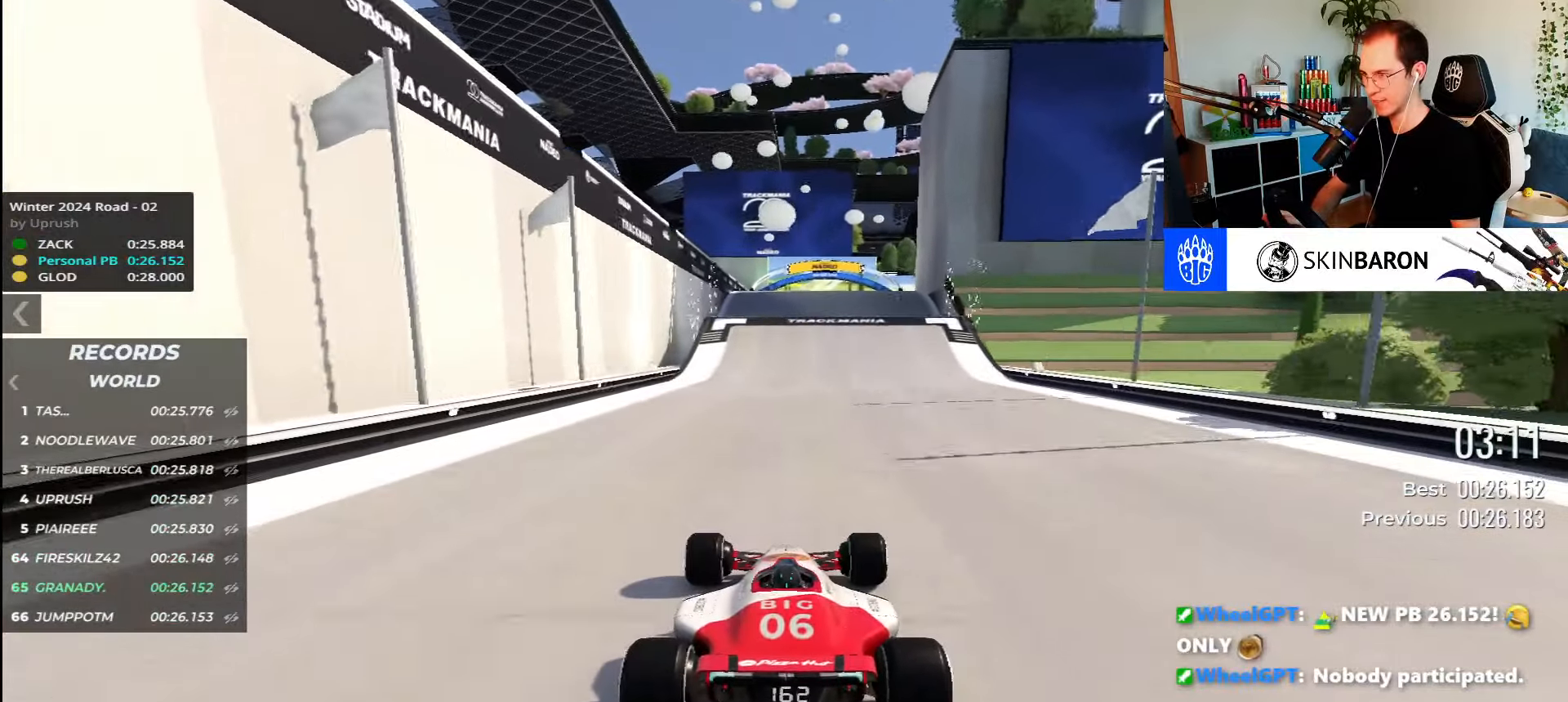
{"keys": ["up"], "events": []}
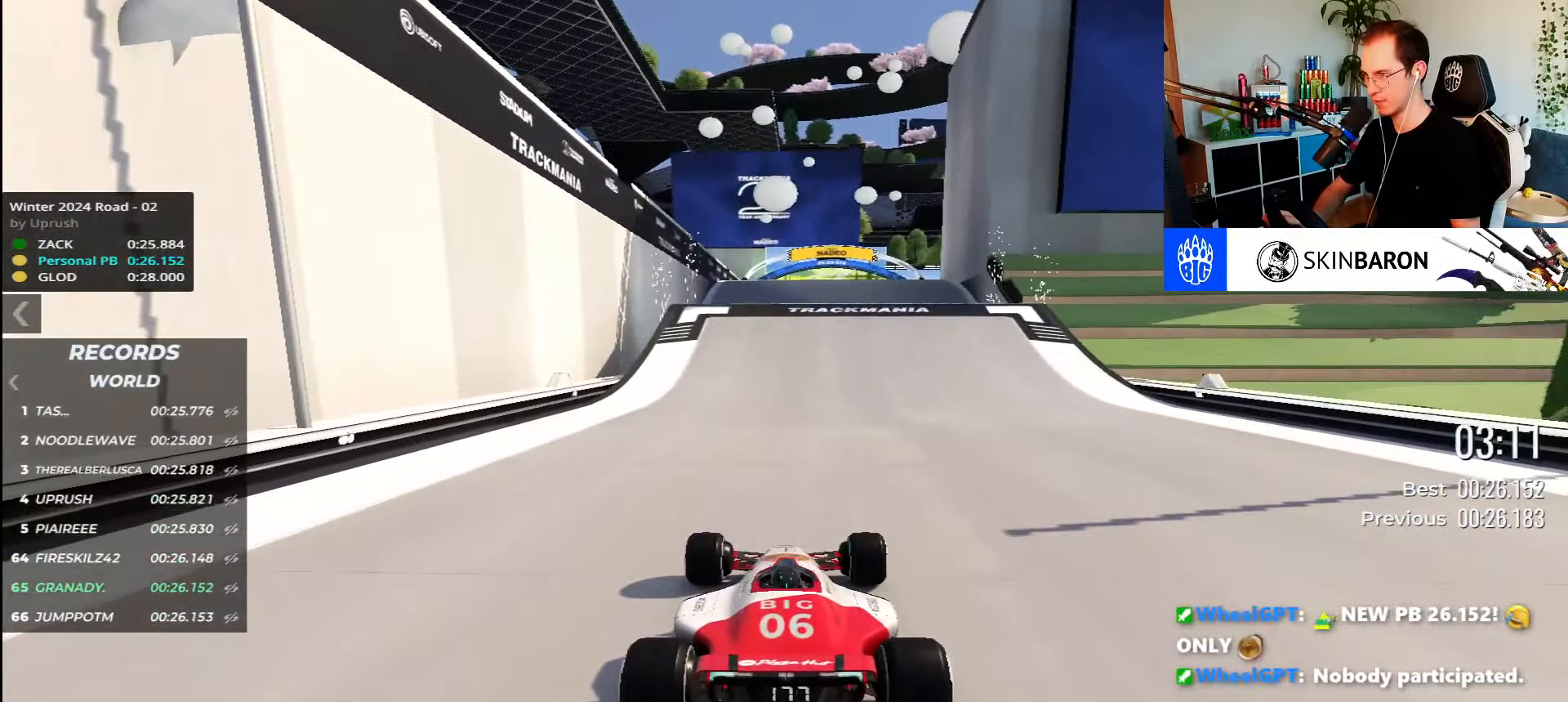
{"keys": ["right", "up"], "events": [[217, "right", "down"]]}
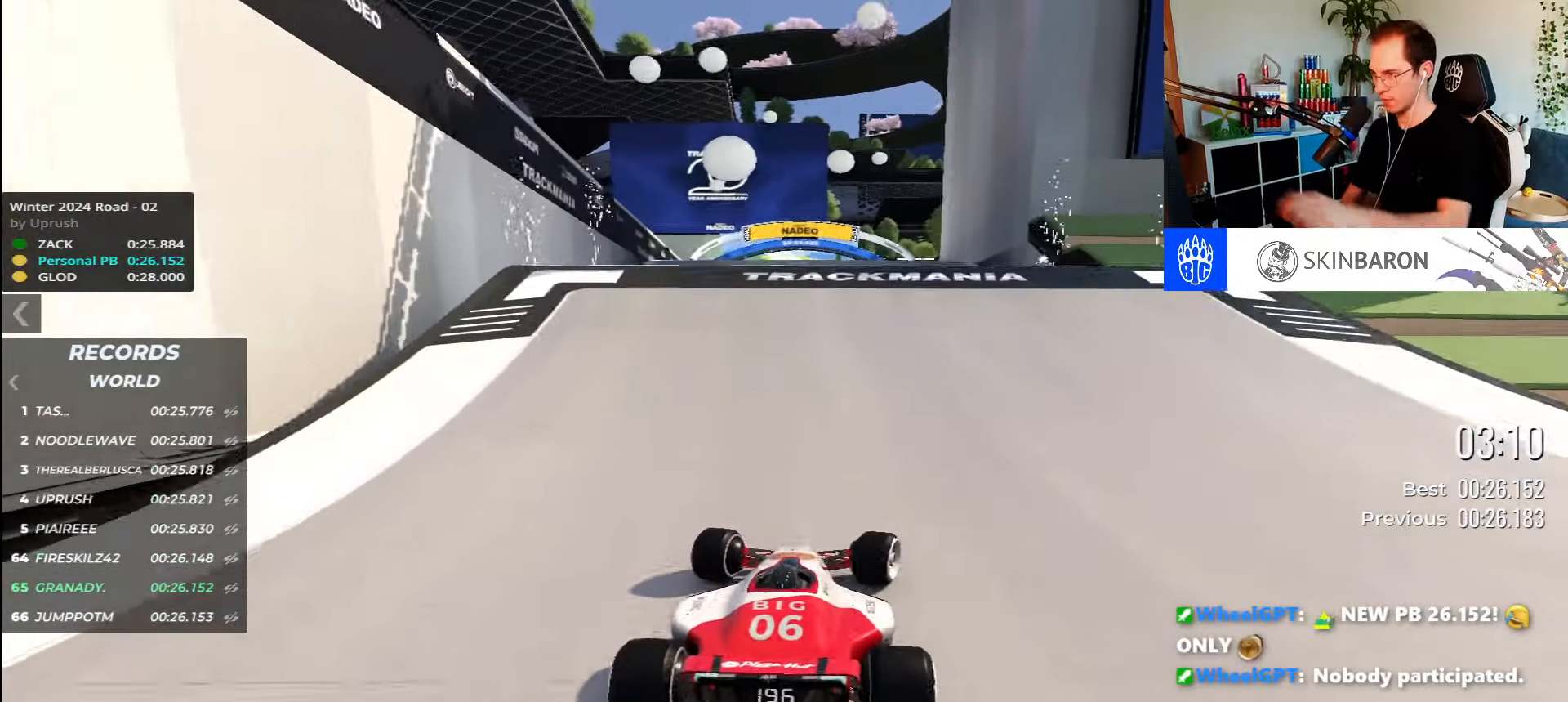
{"keys": ["up"], "events": [[17, "right", "up"], [50, "left", "down"], [234, "left", "up"], [250, "left", "down"], [267, "right", "down"], [450, "left", "up"], [467, "right", "up"]]}
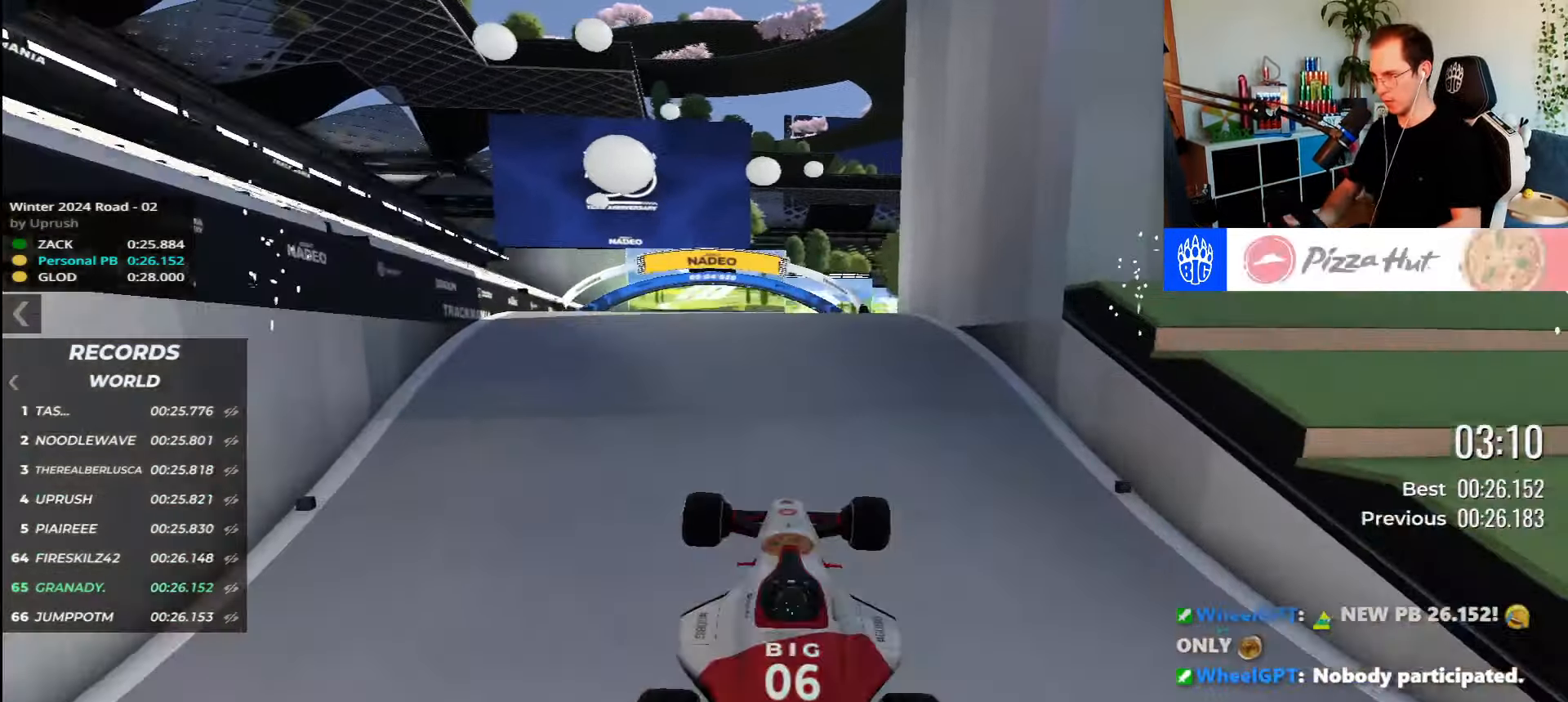
{"keys": ["up"], "events": []}
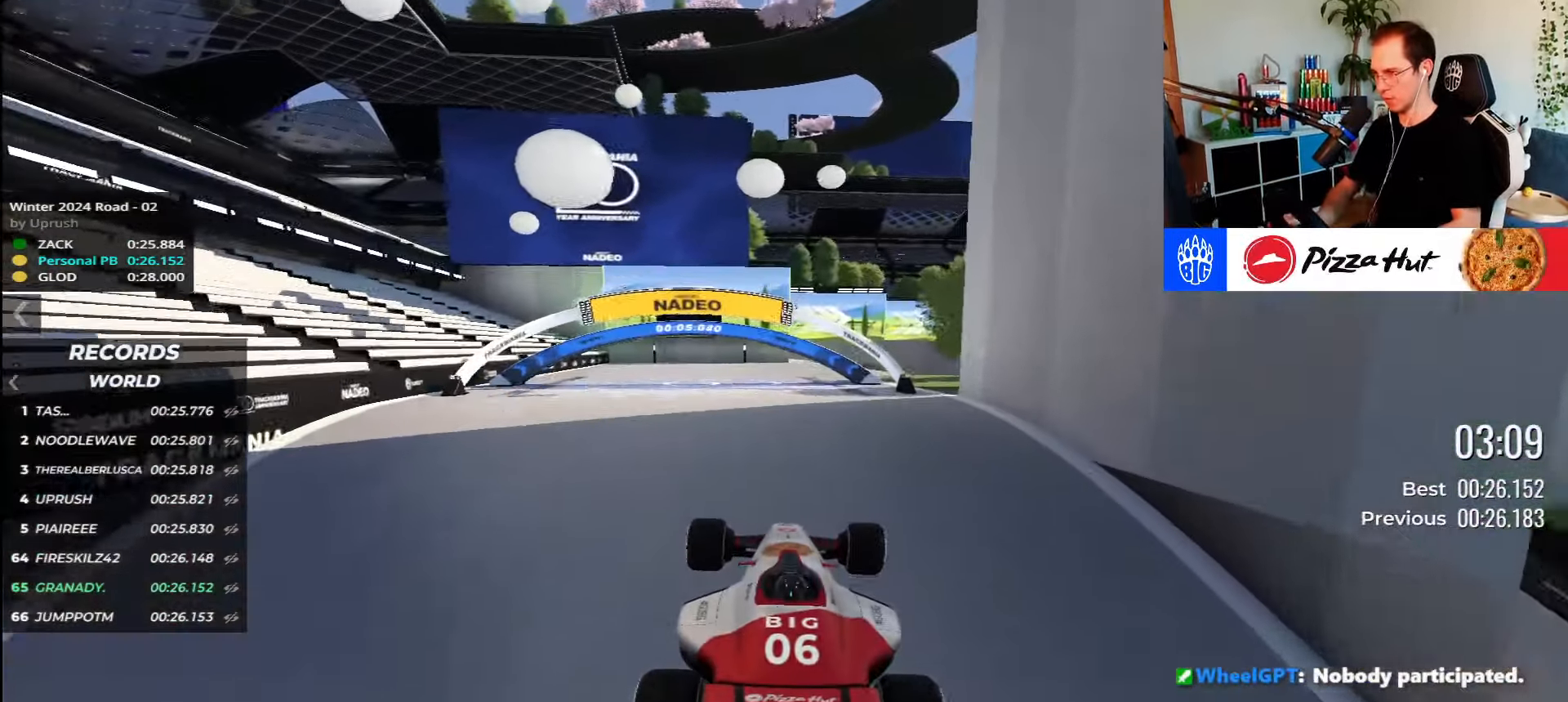
{"keys": ["up"], "events": []}
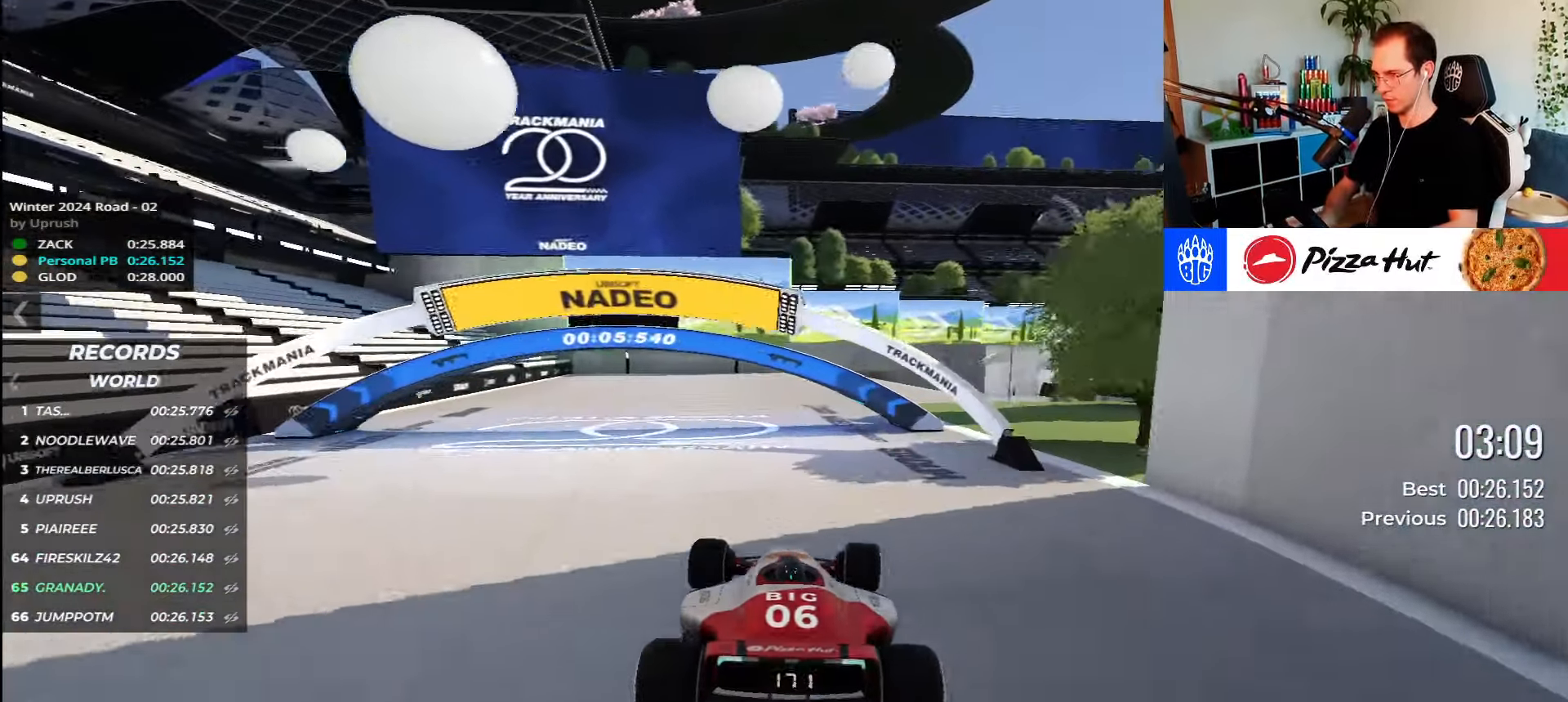
{"keys": ["right", "up"], "events": [[50, "right", "down"]]}
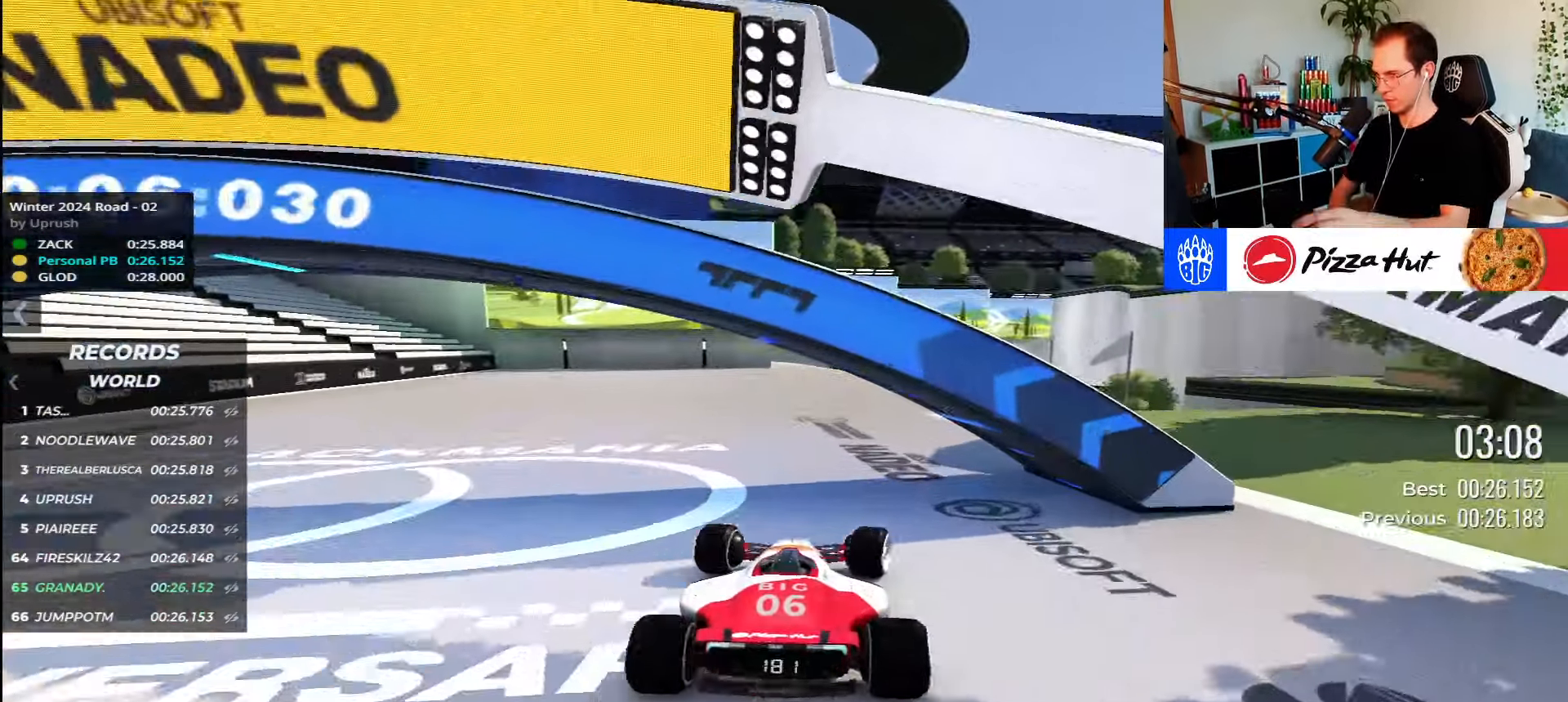
{"keys": ["up"], "events": [[350, "right", "up"]]}
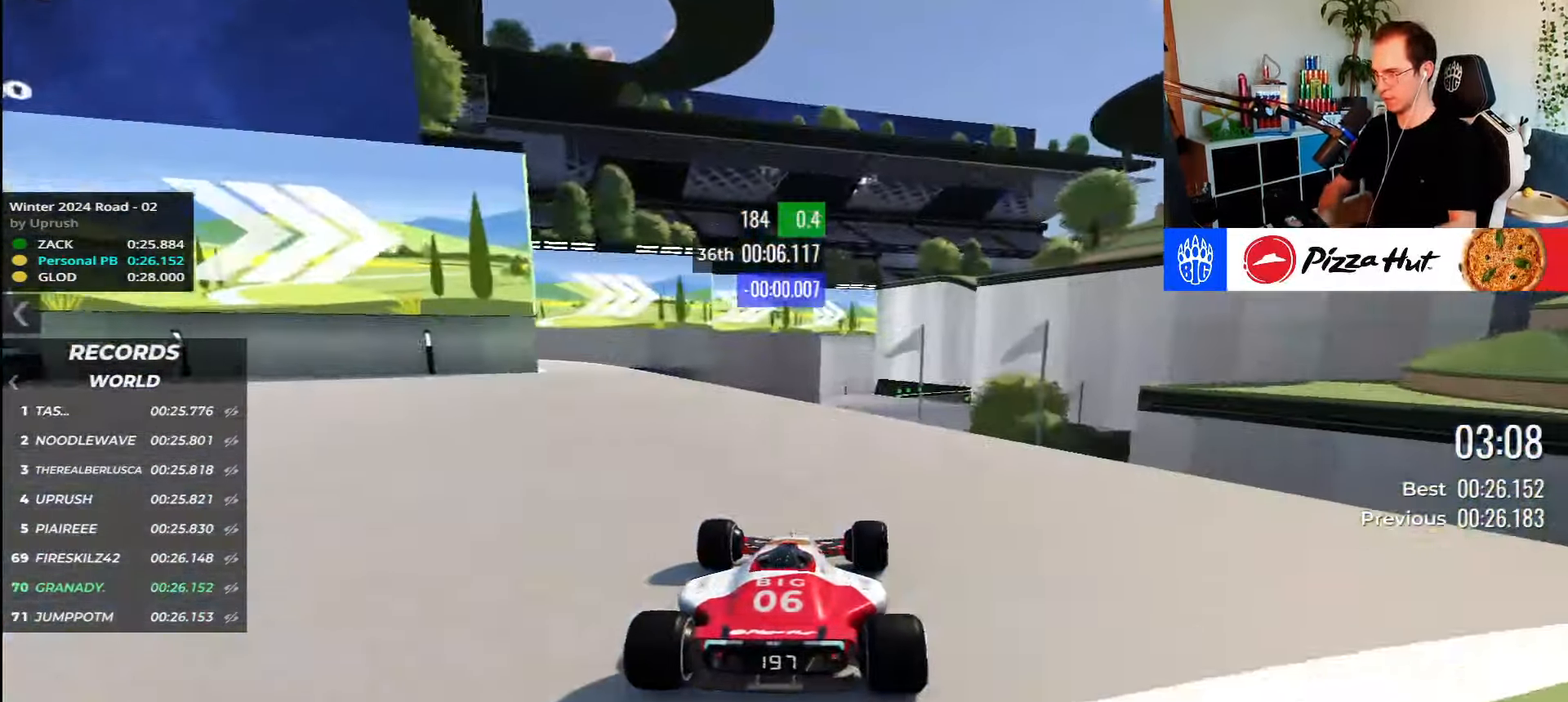
{"keys": ["up"], "events": []}
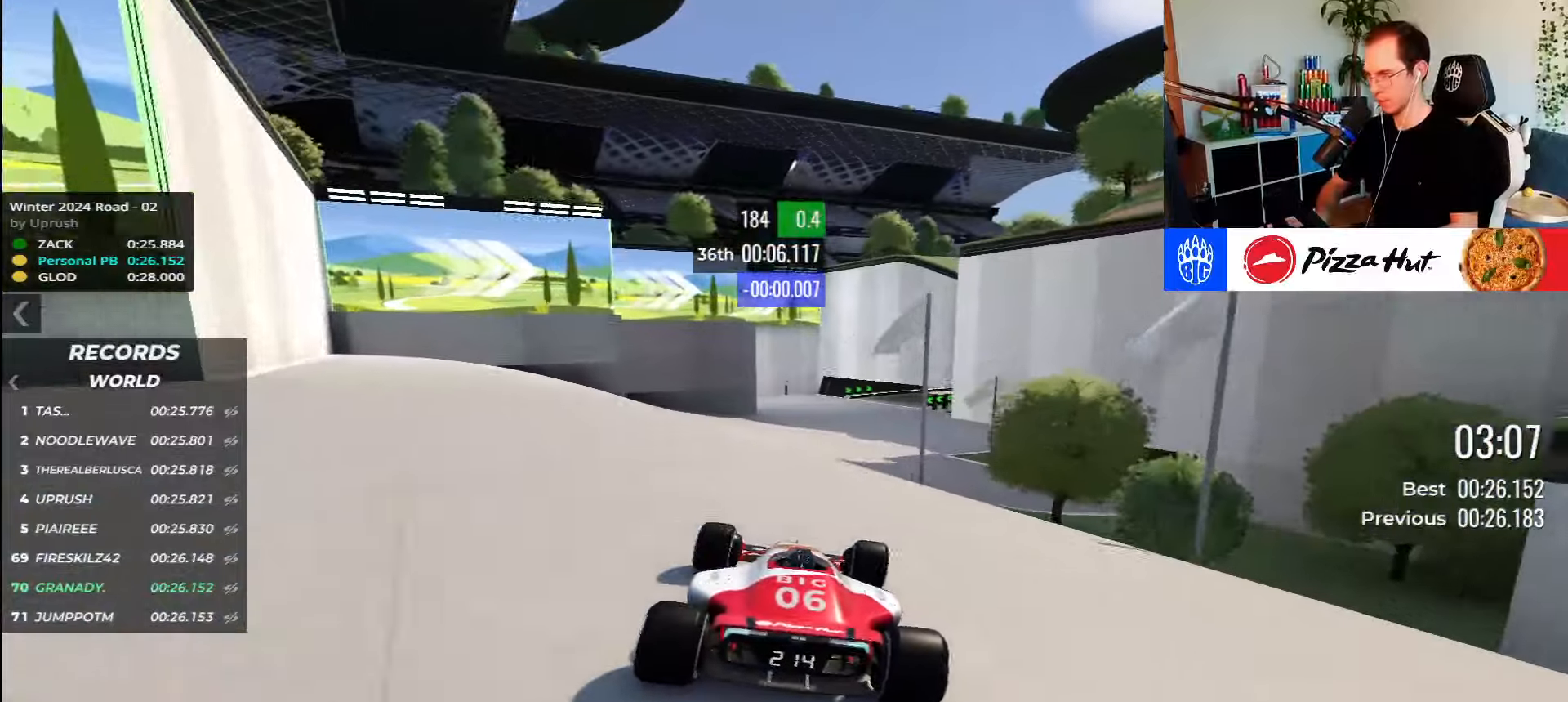
{"keys": ["right", "up"], "events": [[366, "right", "down"]]}
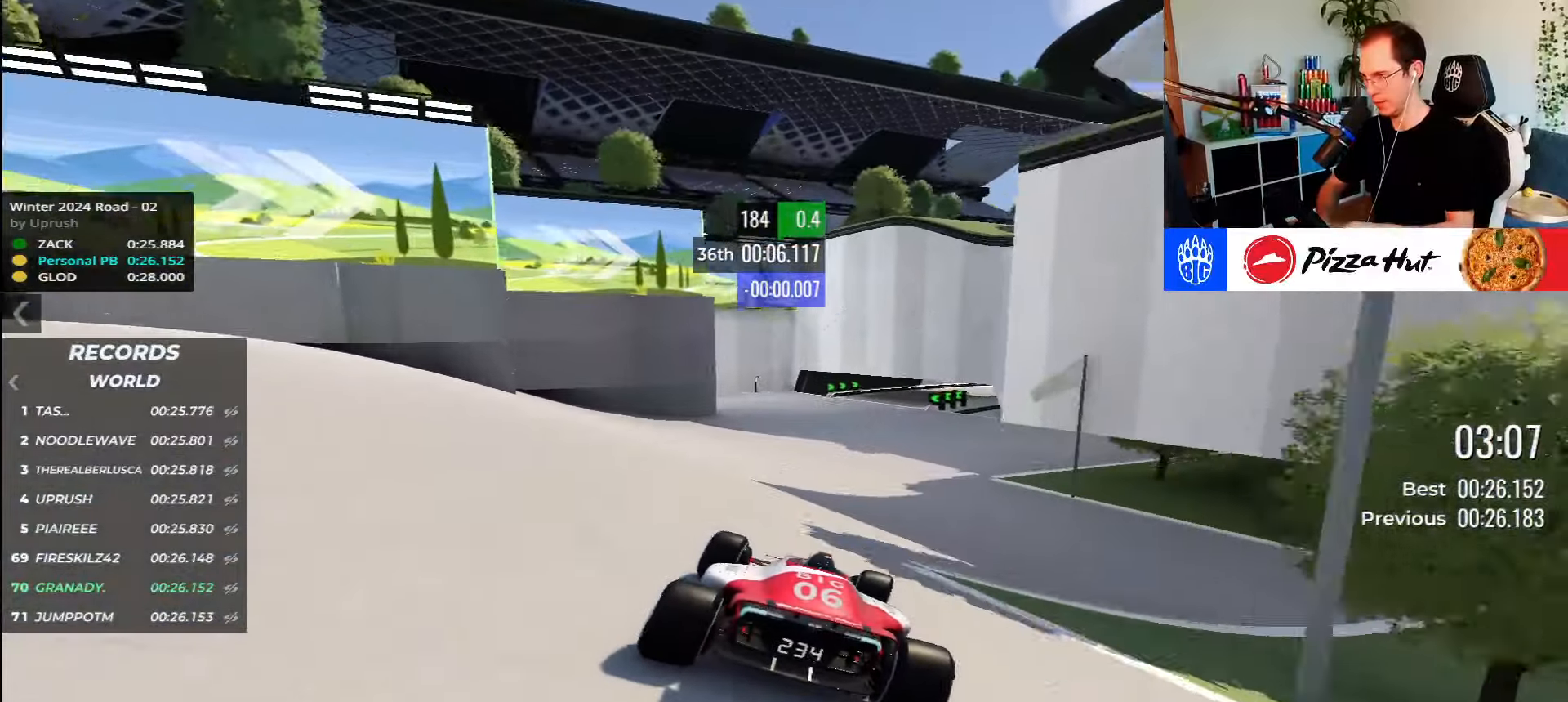
{"keys": ["up"], "events": [[283, "right", "up"]]}
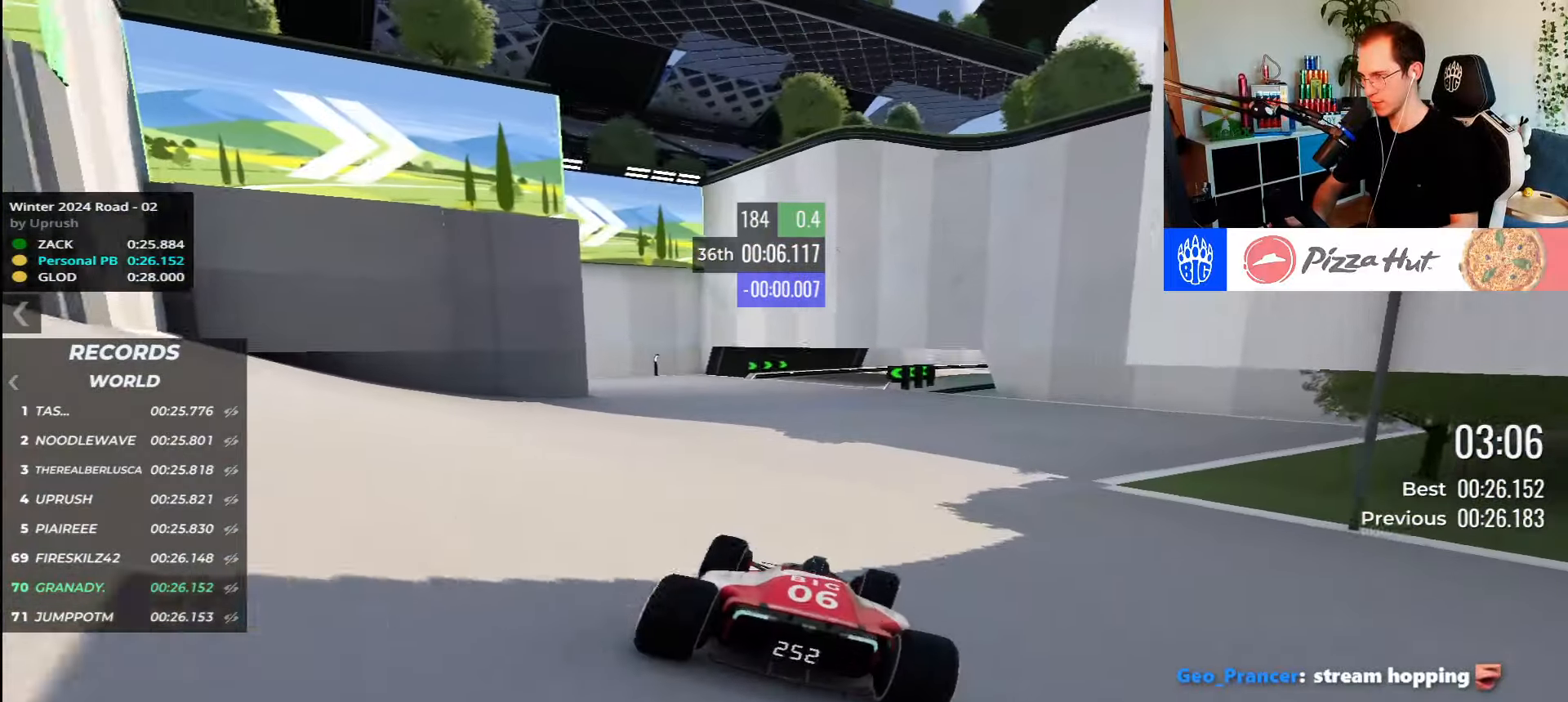
{"keys": ["up"], "events": []}